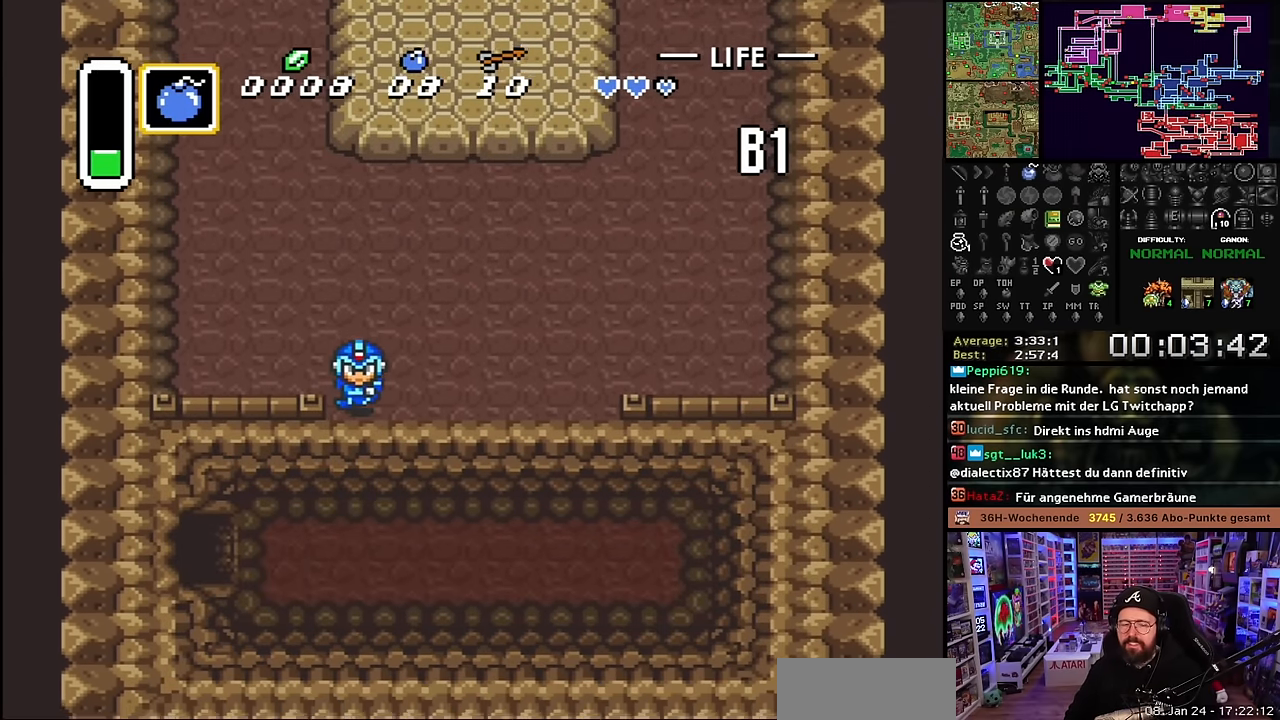
Gameplay with a controller (Nintendo layout); each line is a JSON object with the inputs held at the frame after it. "events" lists button and stick changes between this image and that frame as [ms after this image, input, new state], when the widget could be followed in between. Not read: L3 R3.
{"buttons": ["DPAD_LEFT"], "events": [[350, "DPAD_LEFT", "down"], [367, "DPAD_DOWN", "up"]]}
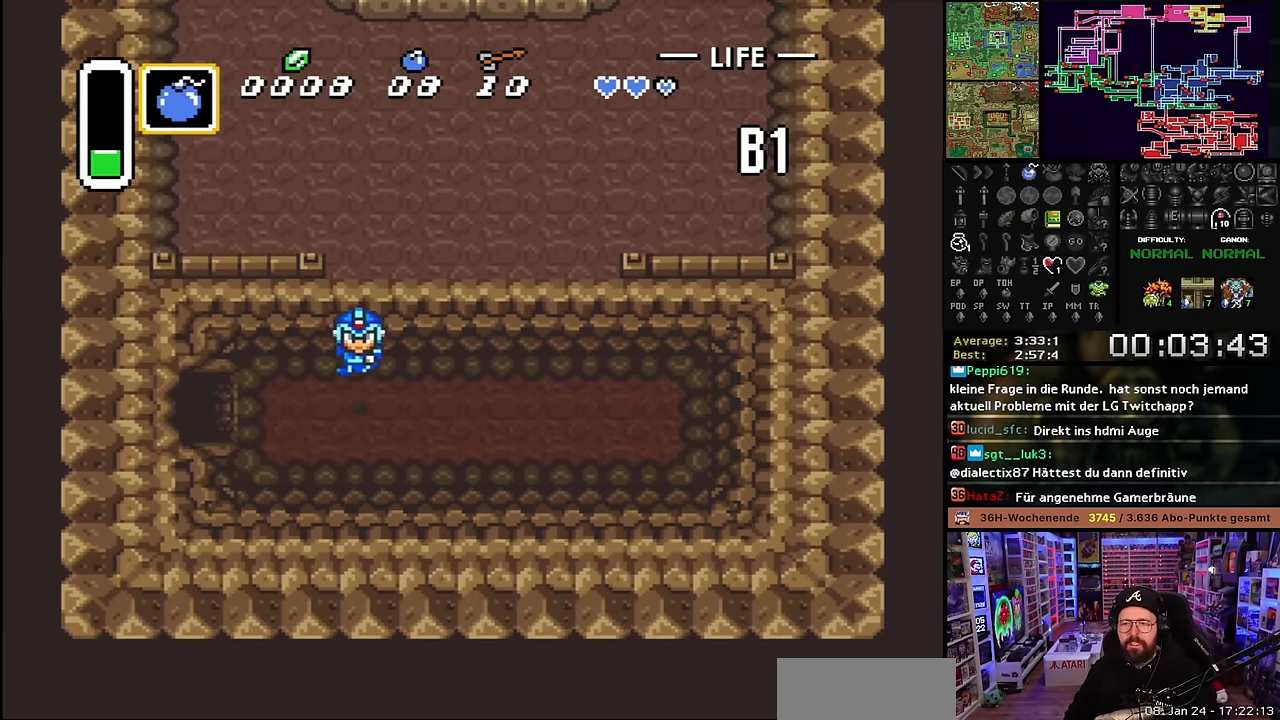
{"buttons": ["DPAD_LEFT"], "events": [[100, "R1", "down"], [184, "R1", "up"], [217, "R1", "down"], [334, "R1", "up"], [450, "DPAD_LEFT", "up"], [484, "DPAD_LEFT", "down"]]}
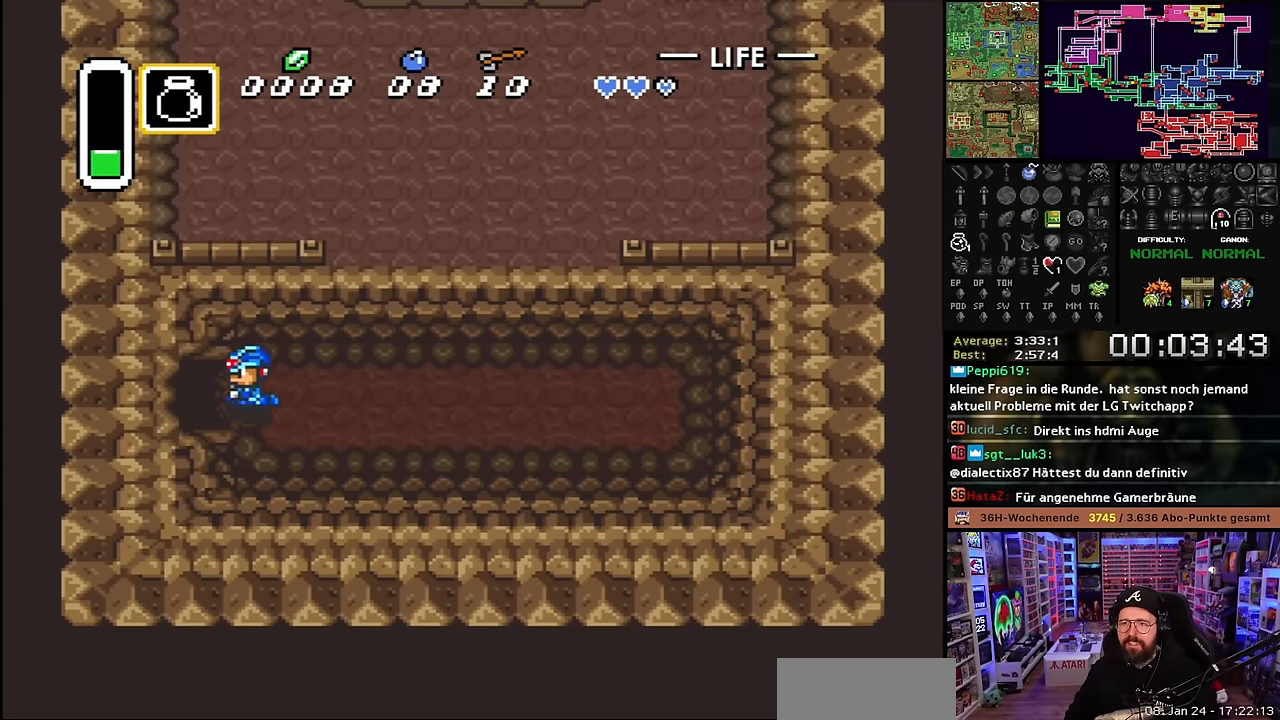
{"buttons": ["DPAD_LEFT"], "events": []}
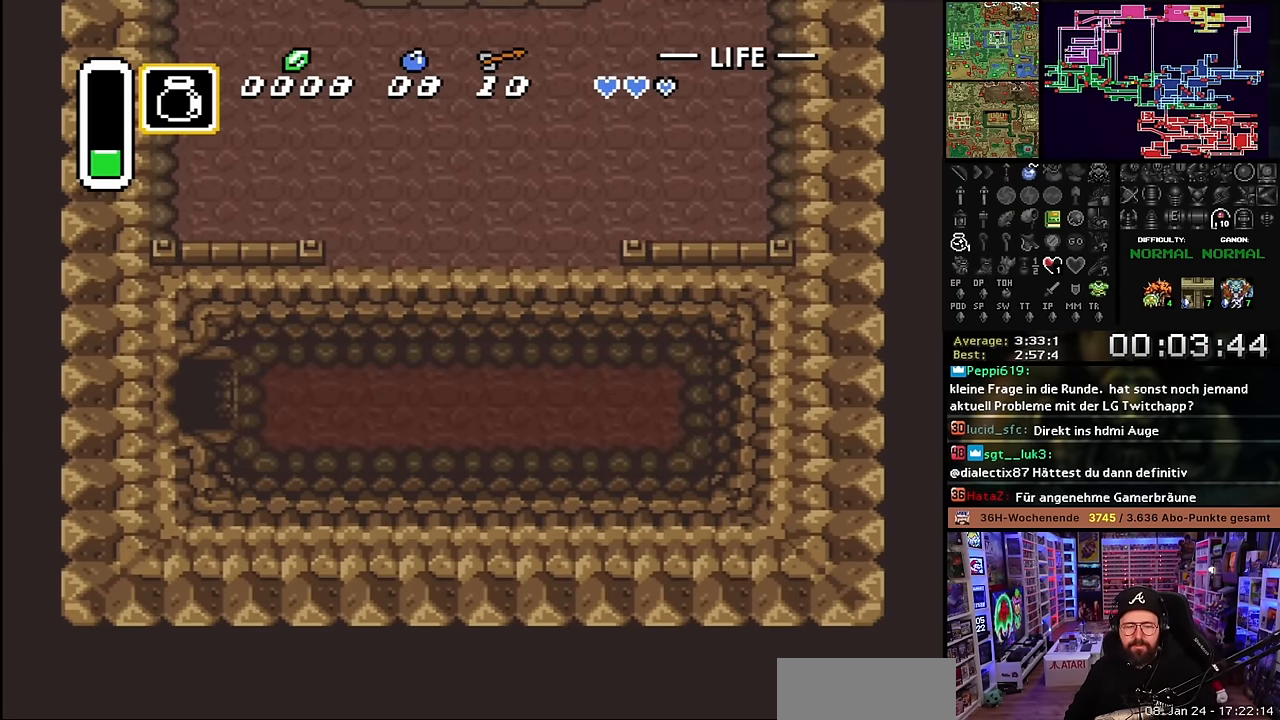
{"buttons": ["DPAD_LEFT"], "events": []}
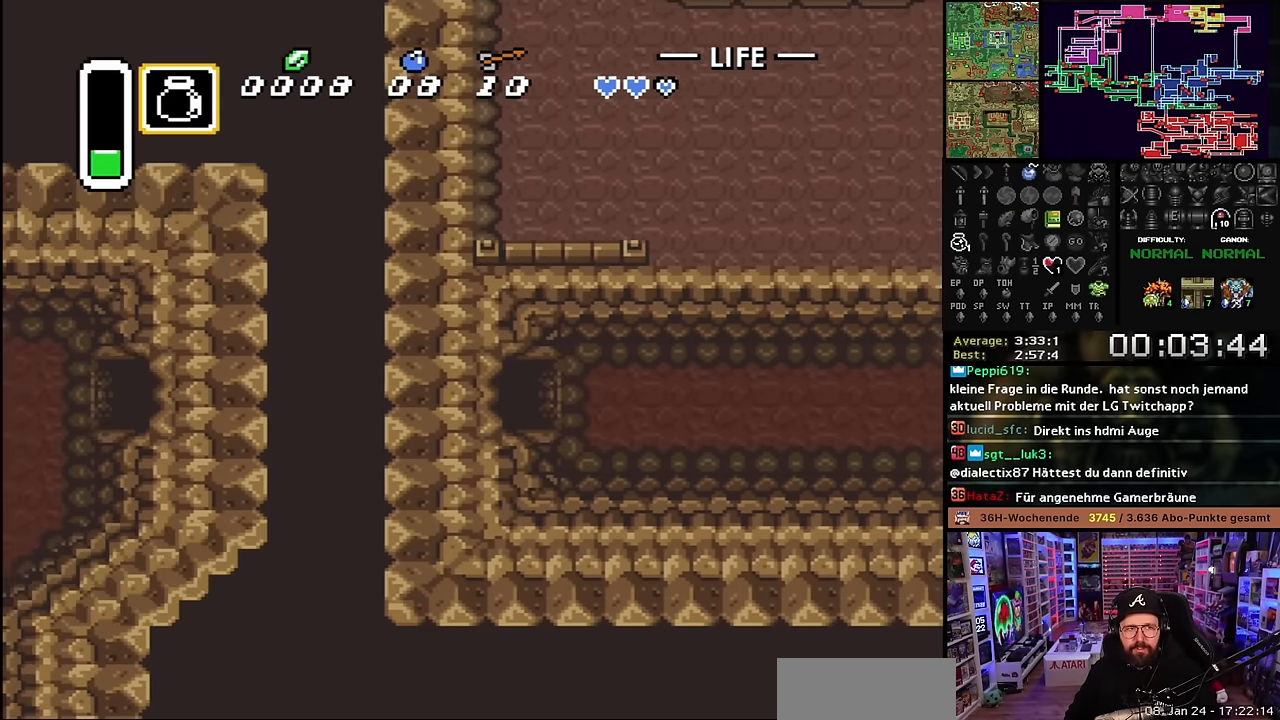
{"buttons": ["DPAD_DOWN", "DPAD_LEFT"], "events": [[34, "A", "down"], [84, "DPAD_LEFT", "up"], [150, "A", "up"], [250, "A", "down"], [284, "DPAD_LEFT", "down"], [334, "A", "up"], [350, "DPAD_DOWN", "down"]]}
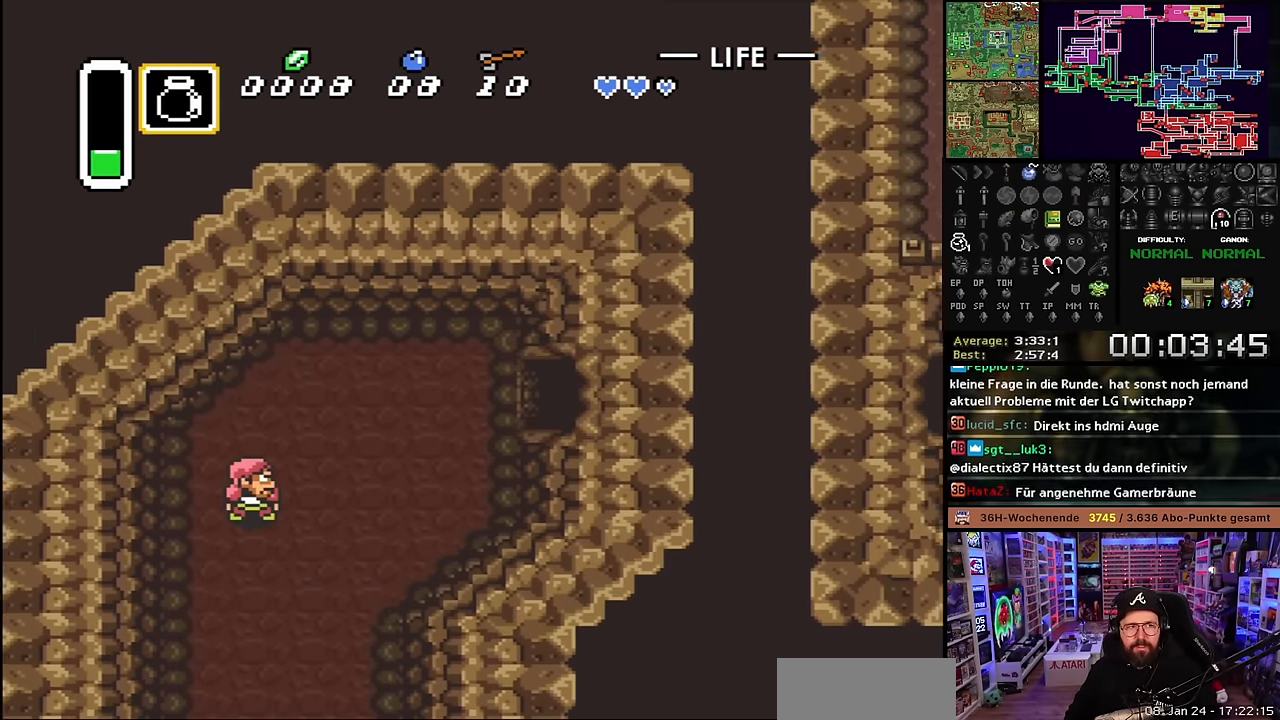
{"buttons": ["R1", "DPAD_DOWN", "DPAD_LEFT"], "events": [[467, "R1", "down"]]}
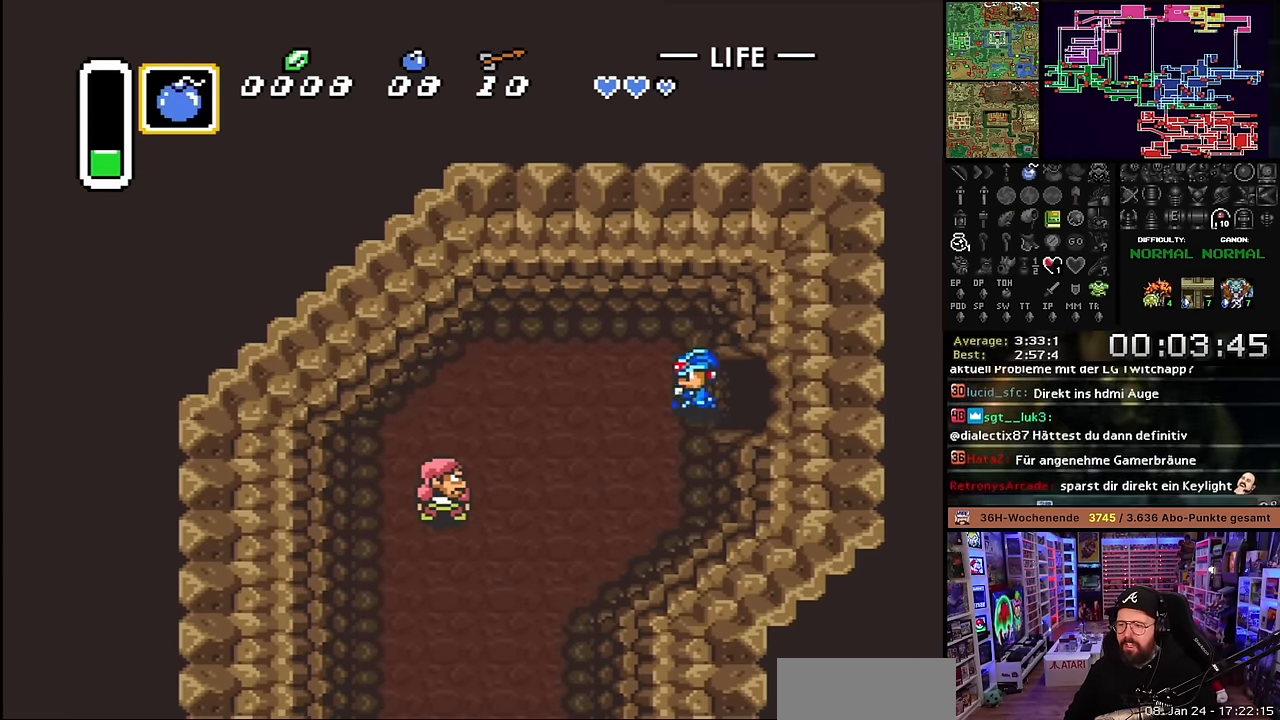
{"buttons": ["DPAD_DOWN", "DPAD_LEFT"], "events": [[134, "DPAD_LEFT", "up"], [200, "R1", "up"], [267, "DPAD_LEFT", "down"]]}
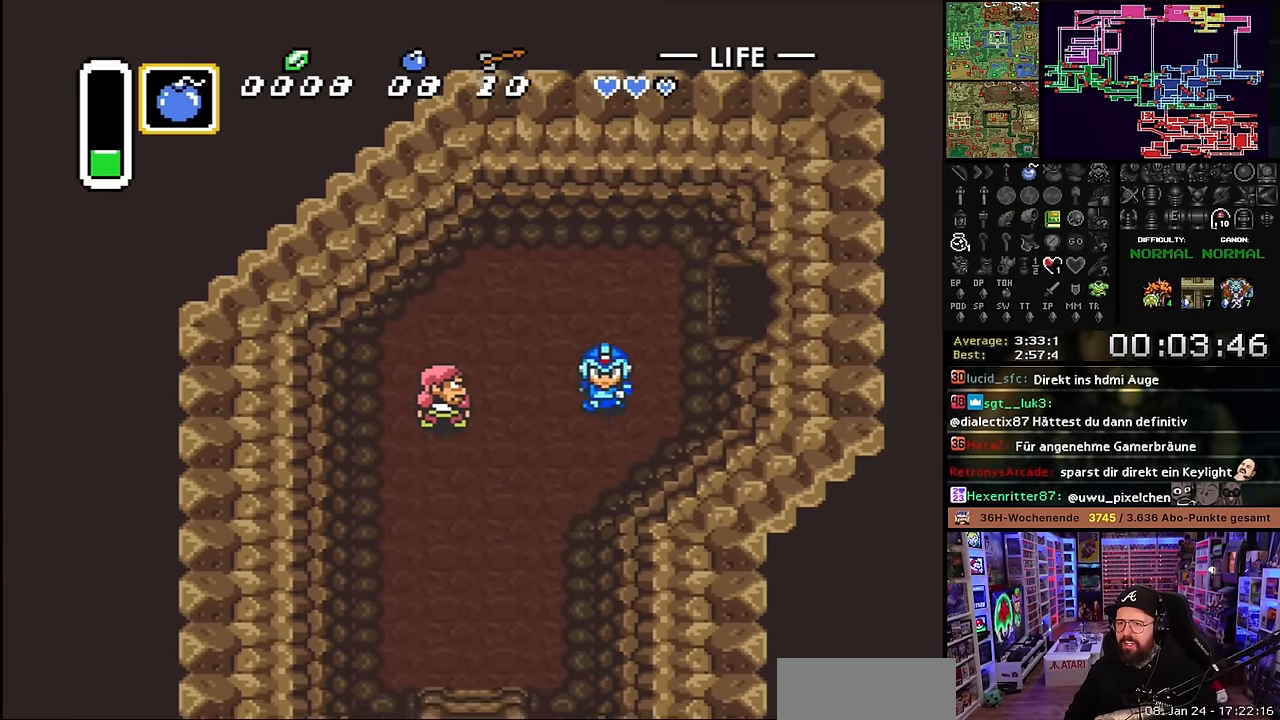
{"buttons": ["DPAD_DOWN", "DPAD_LEFT"], "events": []}
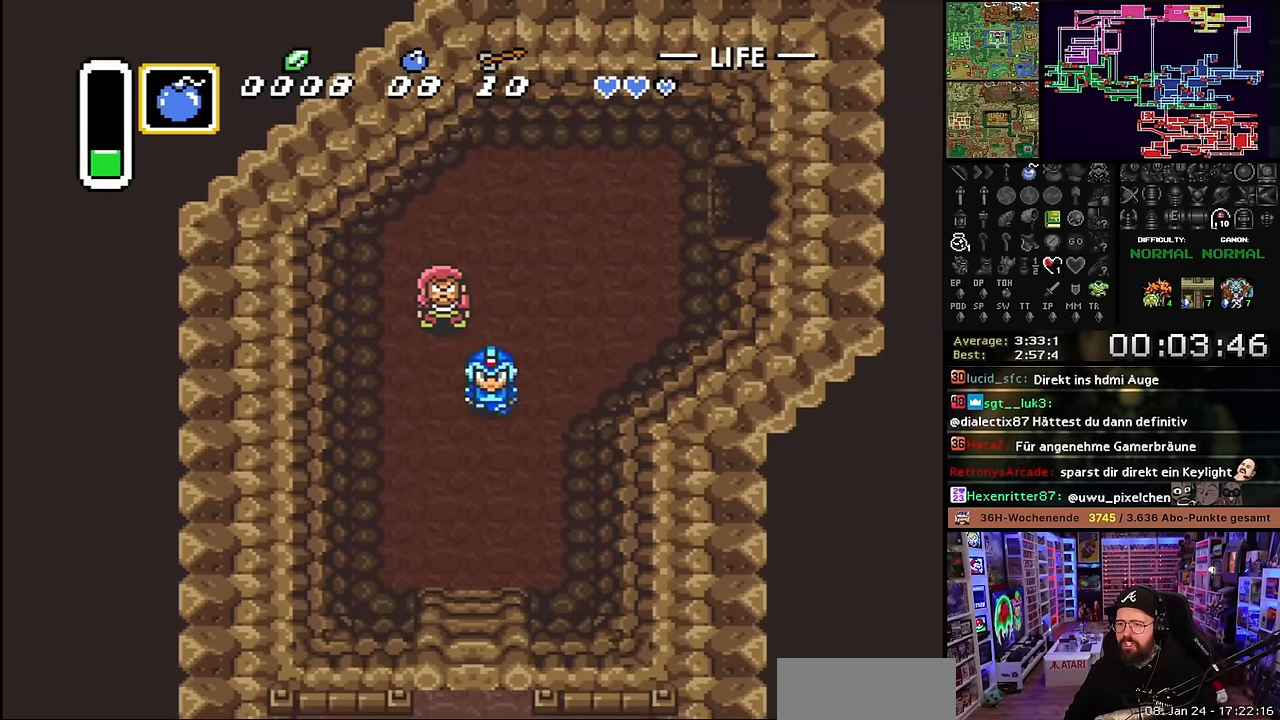
{"buttons": ["DPAD_DOWN"], "events": [[117, "DPAD_LEFT", "up"]]}
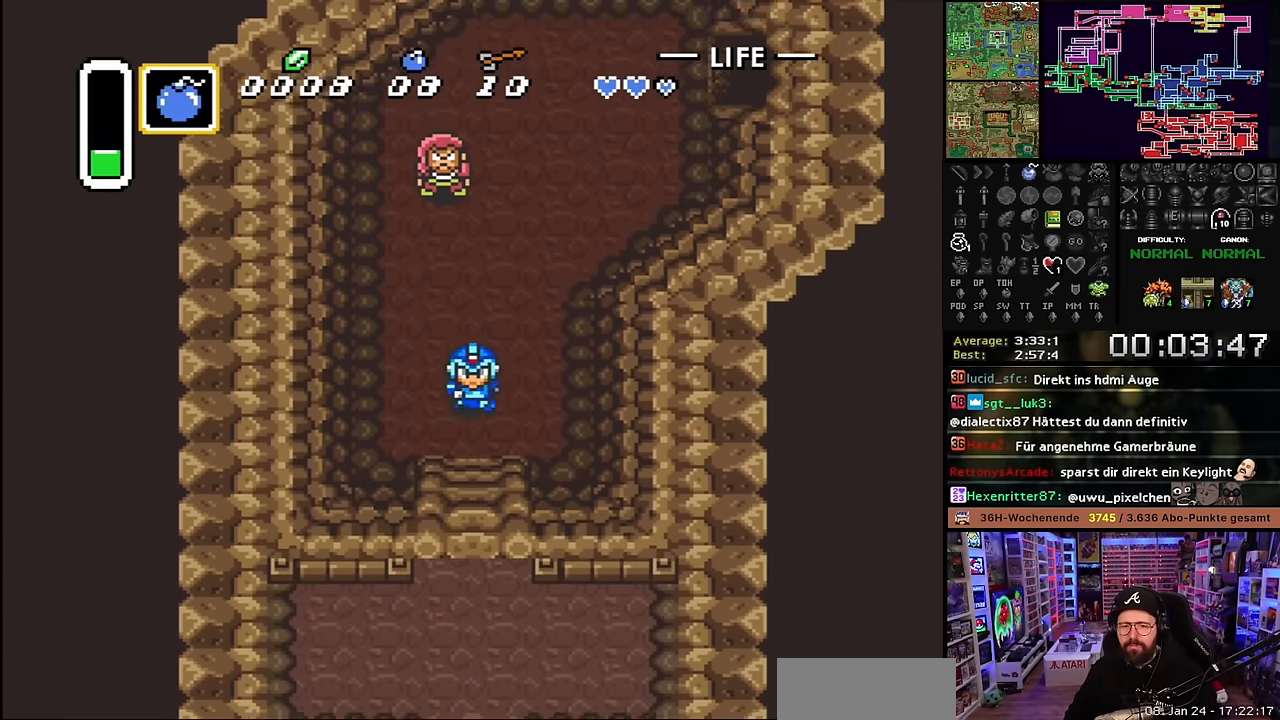
{"buttons": ["DPAD_DOWN"], "events": []}
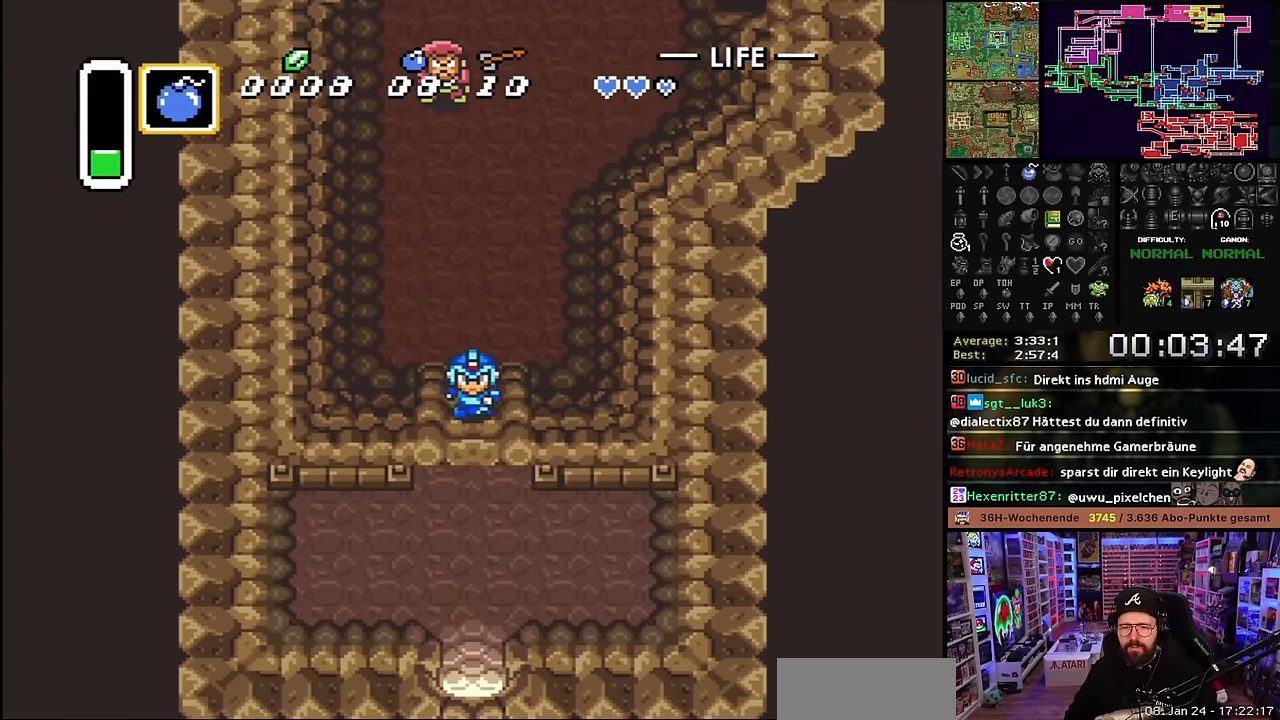
{"buttons": ["DPAD_DOWN"], "events": [[84, "DPAD_DOWN", "up"], [167, "A", "down"], [267, "DPAD_DOWN", "down"], [284, "A", "up"]]}
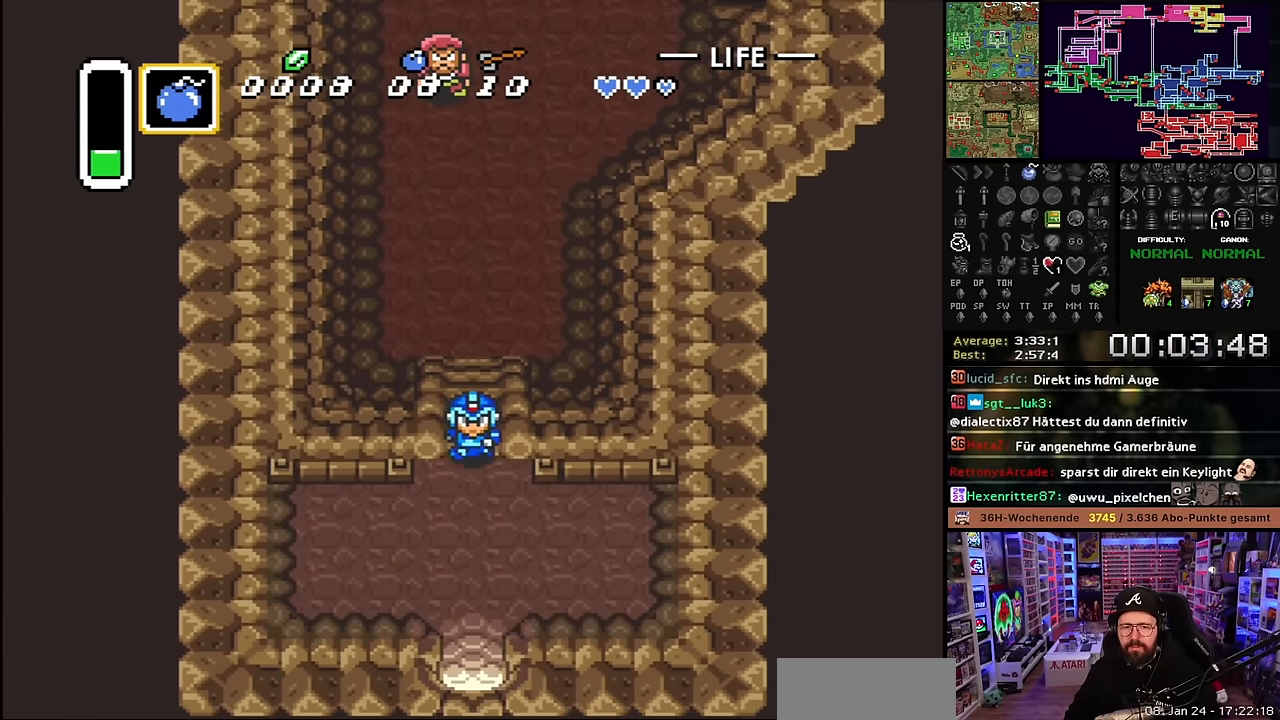
{"buttons": ["DPAD_DOWN"], "events": [[467, "DPAD_DOWN", "up"], [484, "DPAD_DOWN", "down"]]}
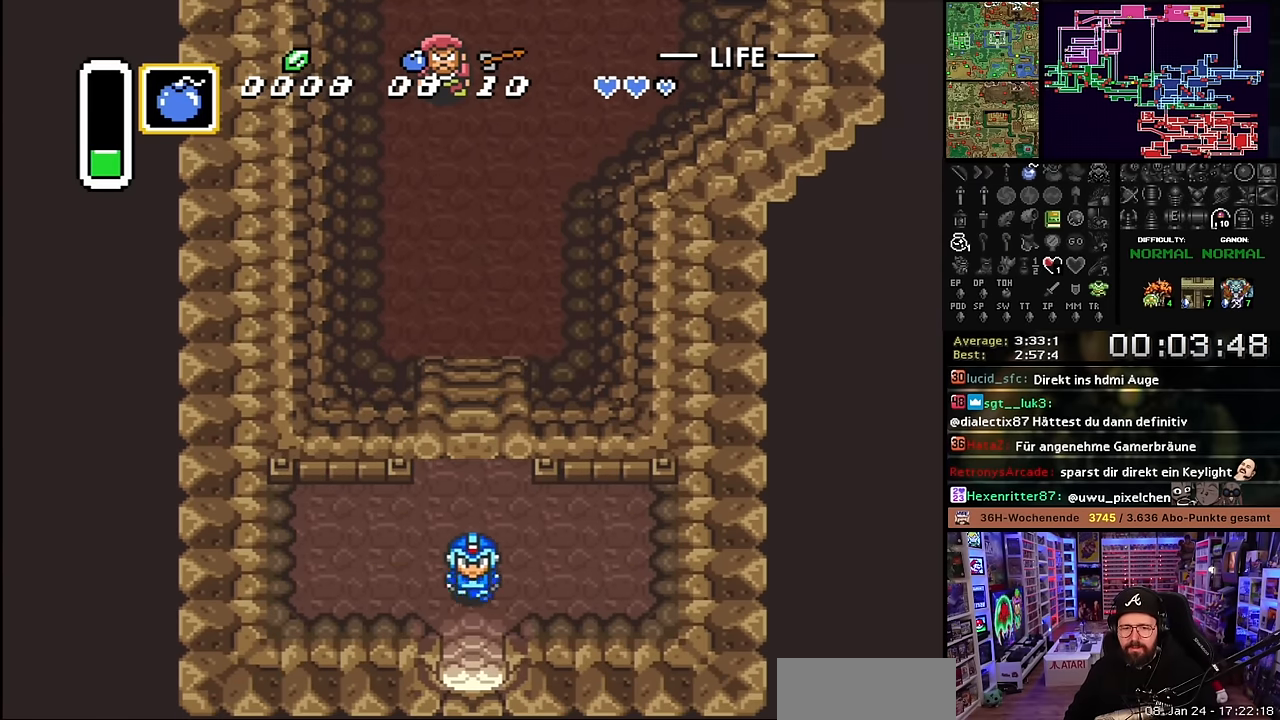
{"buttons": ["DPAD_DOWN"], "events": []}
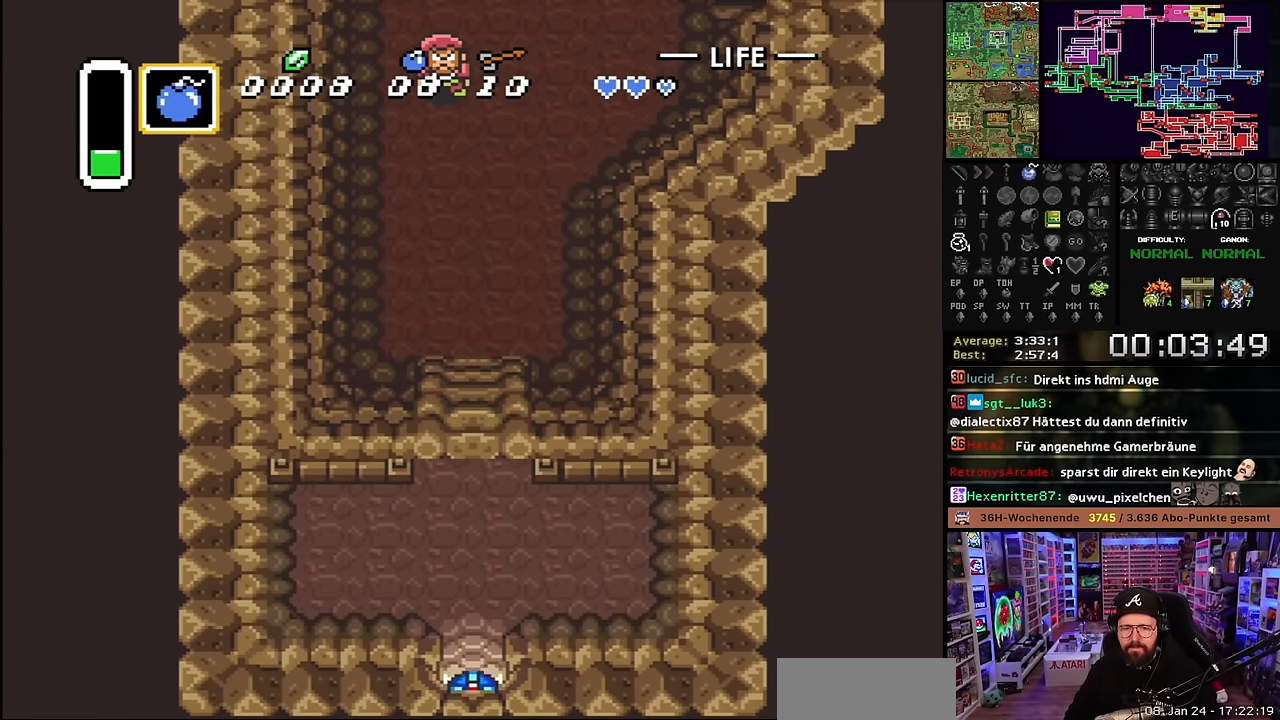
{"buttons": ["A", "DPAD_DOWN"], "events": [[434, "A", "down"]]}
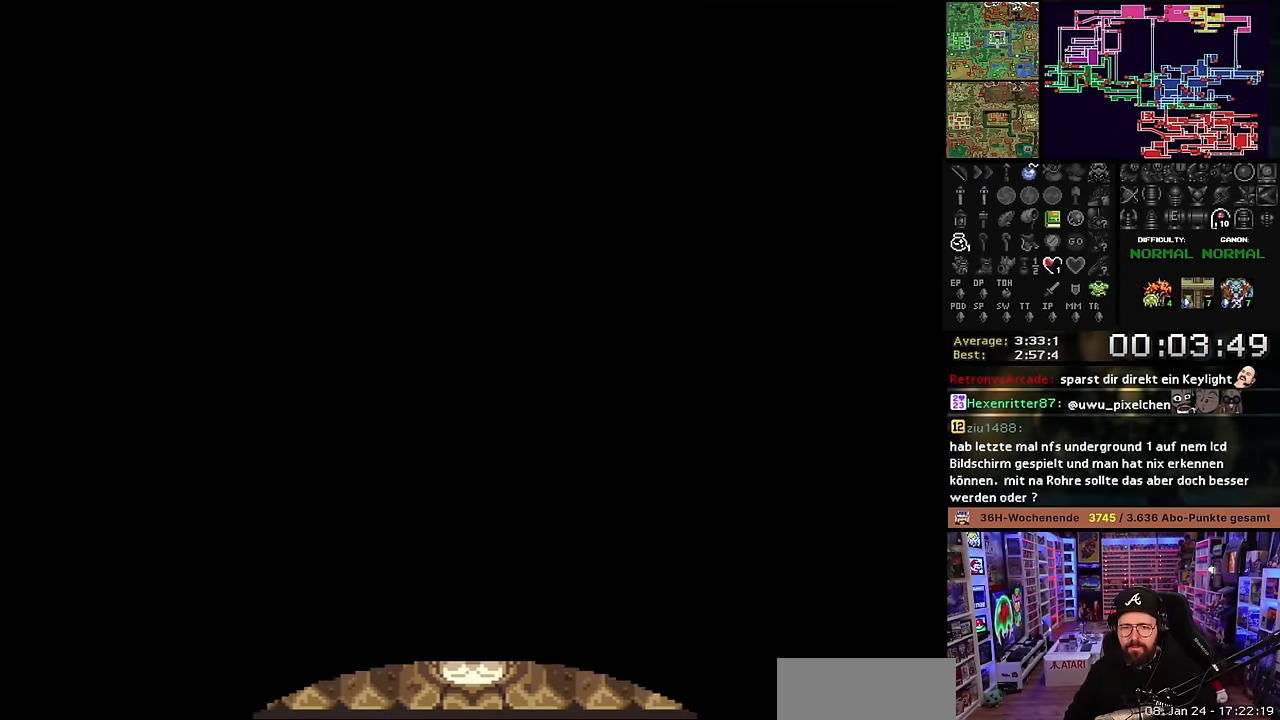
{"buttons": [], "events": [[67, "A", "up"], [84, "DPAD_DOWN", "up"], [184, "A", "down"], [284, "A", "up"], [367, "A", "down"], [500, "A", "up"]]}
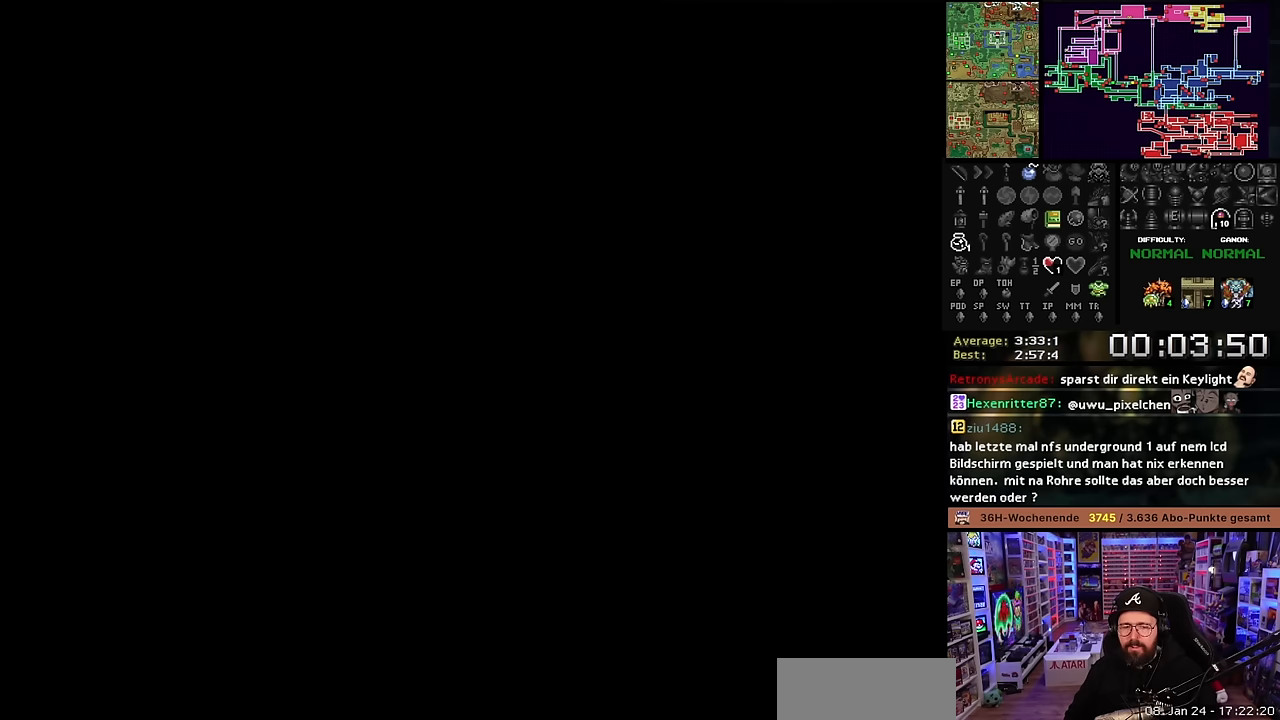
{"buttons": ["A"], "events": [[100, "A", "down"], [200, "A", "up"], [367, "A", "down"]]}
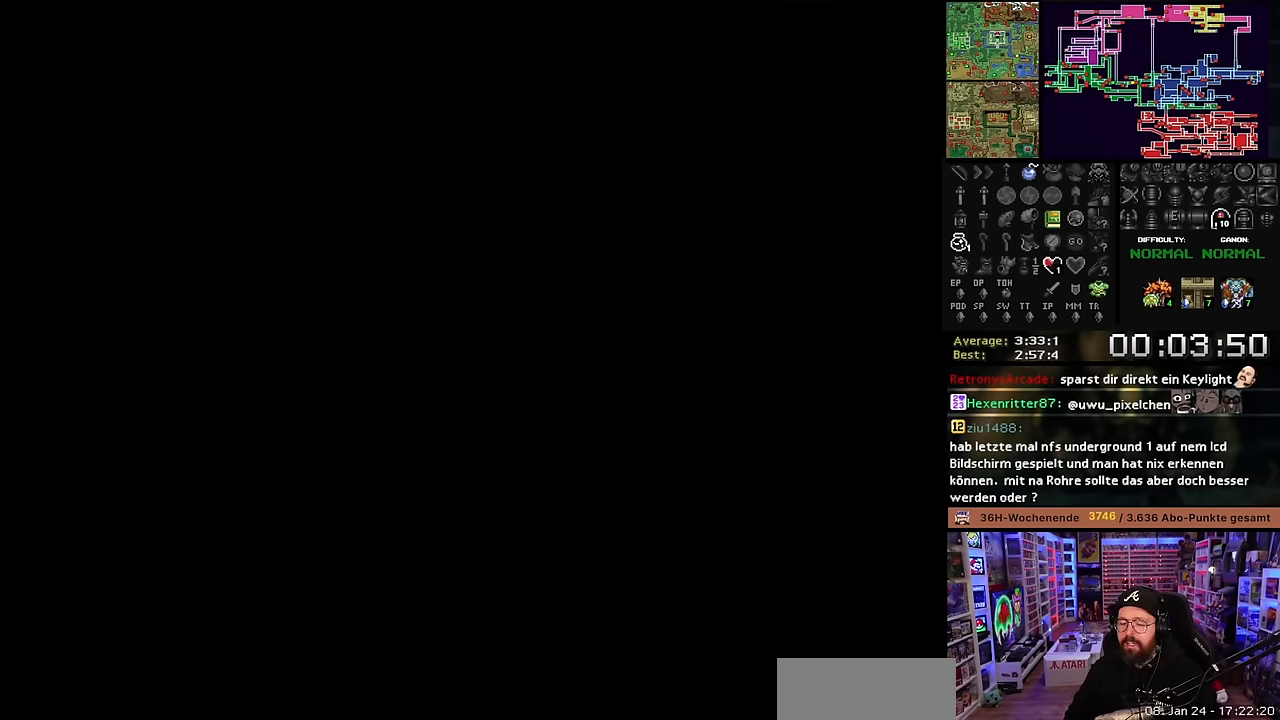
{"buttons": ["DPAD_DOWN"], "events": [[317, "A", "up"], [317, "DPAD_DOWN", "down"]]}
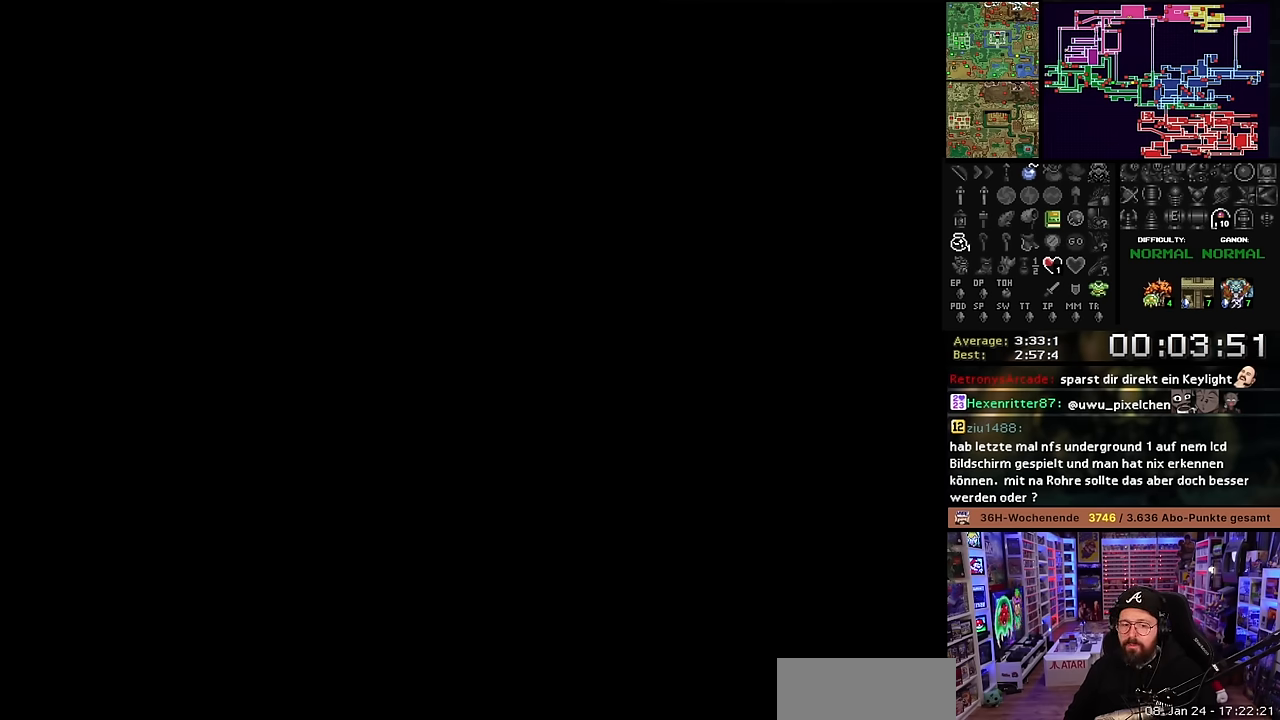
{"buttons": ["DPAD_DOWN"], "events": []}
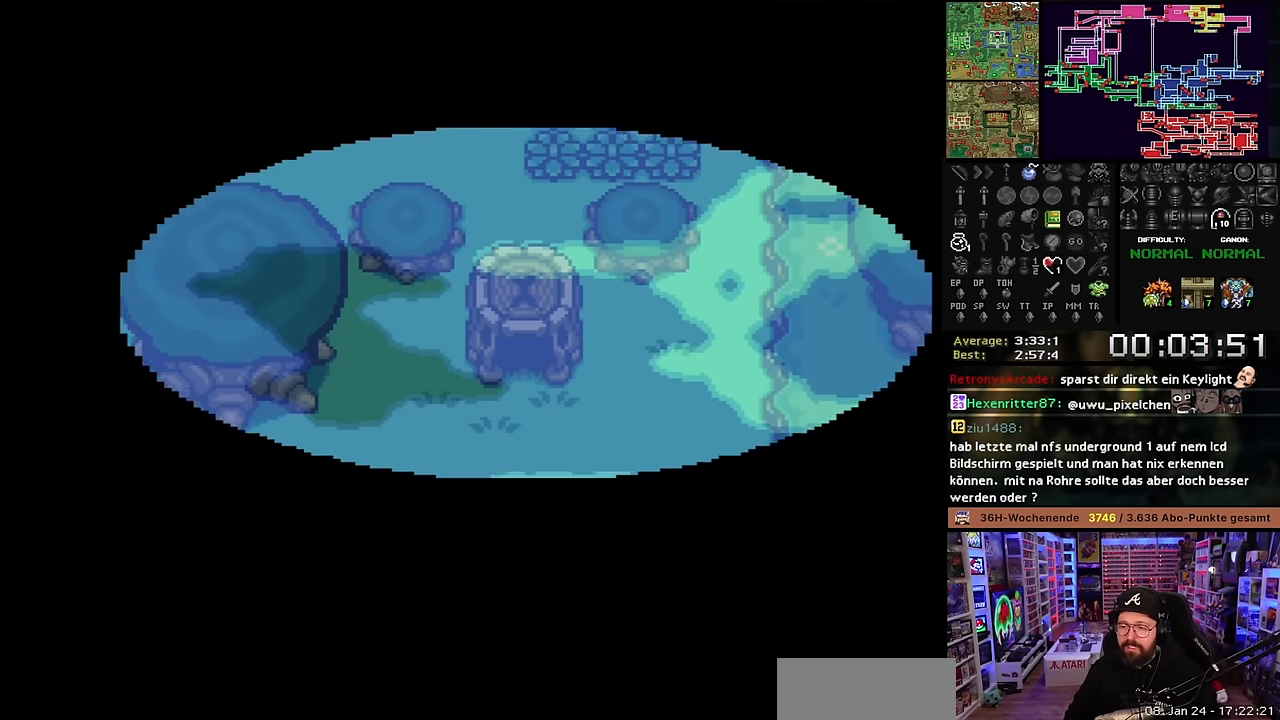
{"buttons": ["DPAD_DOWN"], "events": []}
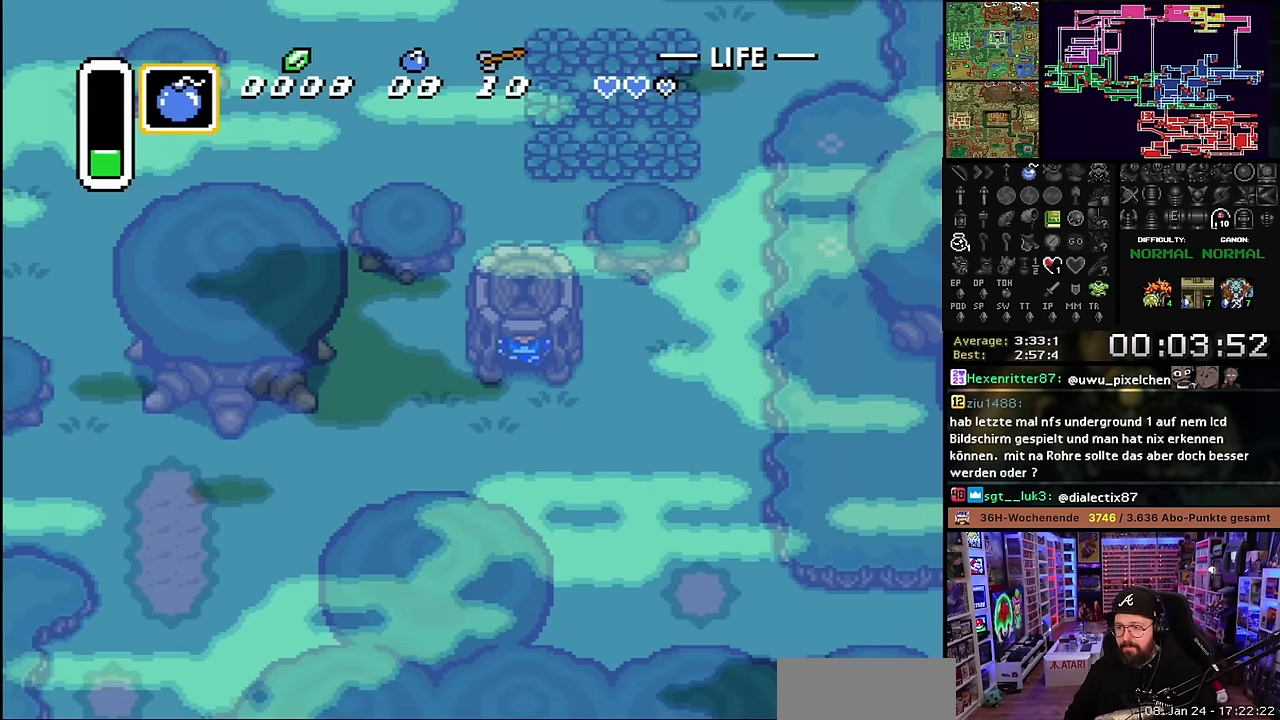
{"buttons": ["DPAD_DOWN", "DPAD_RIGHT"], "events": [[183, "DPAD_RIGHT", "down"]]}
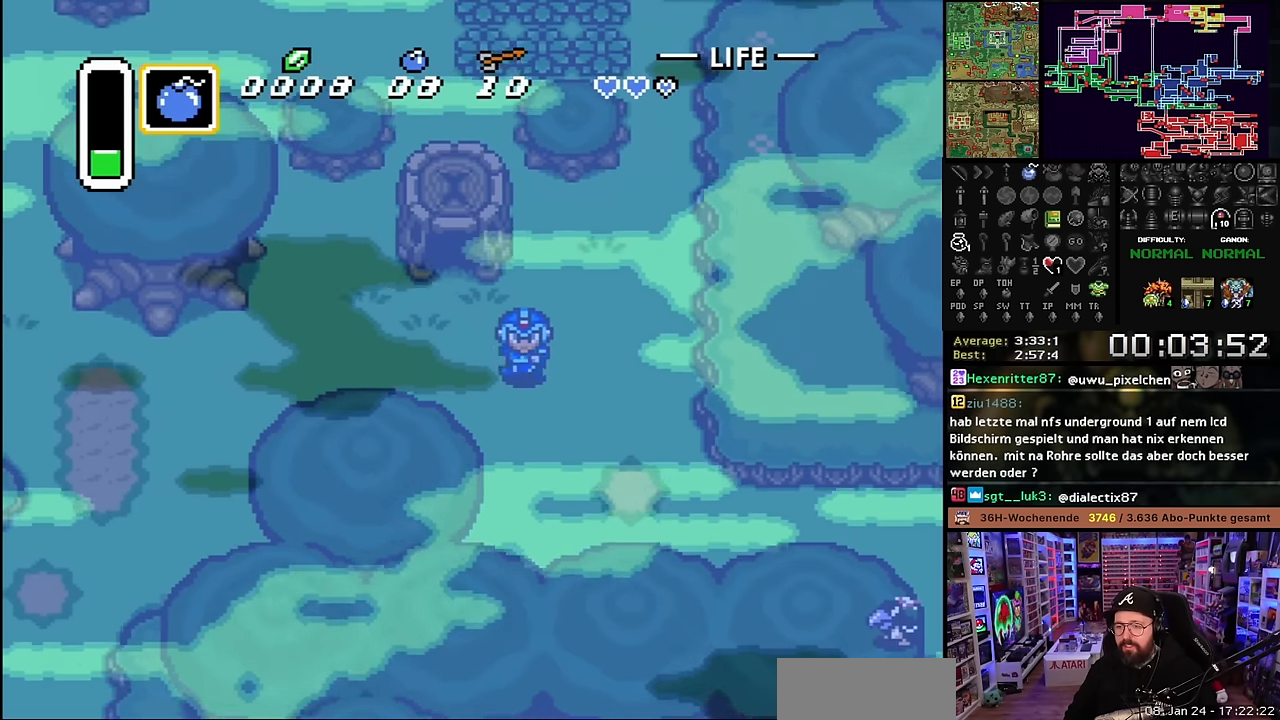
{"buttons": ["DPAD_DOWN", "DPAD_RIGHT"], "events": []}
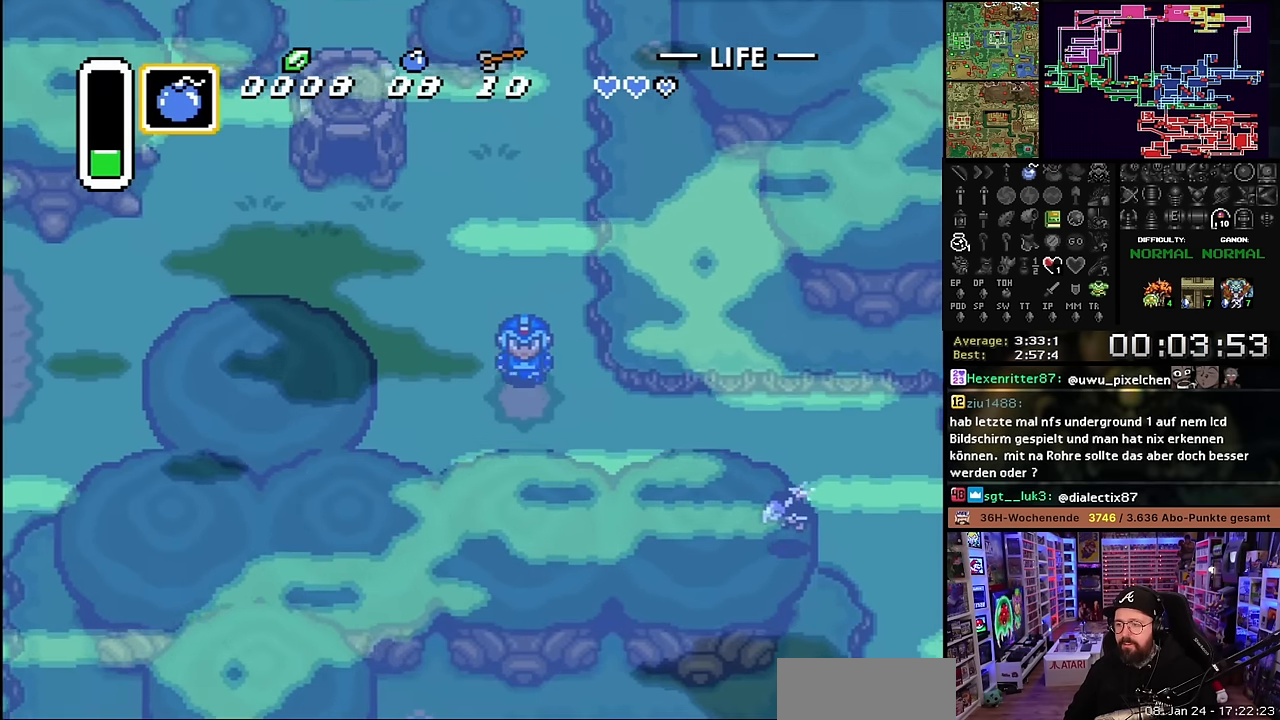
{"buttons": ["DPAD_RIGHT"], "events": [[67, "DPAD_DOWN", "up"], [67, "DPAD_RIGHT", "up"], [67, "START", "down"], [67, "Y", "down"], [83, "DPAD_DOWN", "down"], [83, "DPAD_RIGHT", "down"], [83, "START", "up"], [83, "Y", "up"], [217, "DPAD_DOWN", "up"], [467, "DPAD_RIGHT", "up"], [467, "DPAD_UP", "down"], [500, "DPAD_RIGHT", "down"], [500, "DPAD_UP", "up"]]}
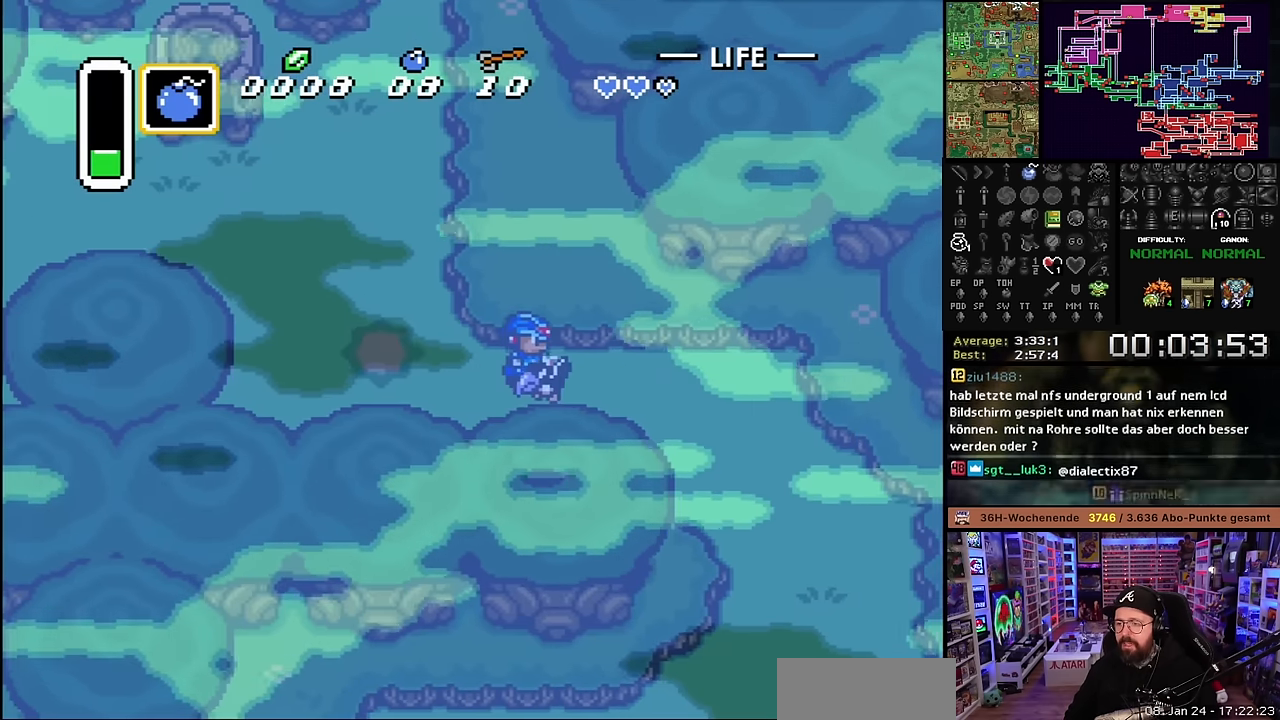
{"buttons": ["DPAD_RIGHT"], "events": []}
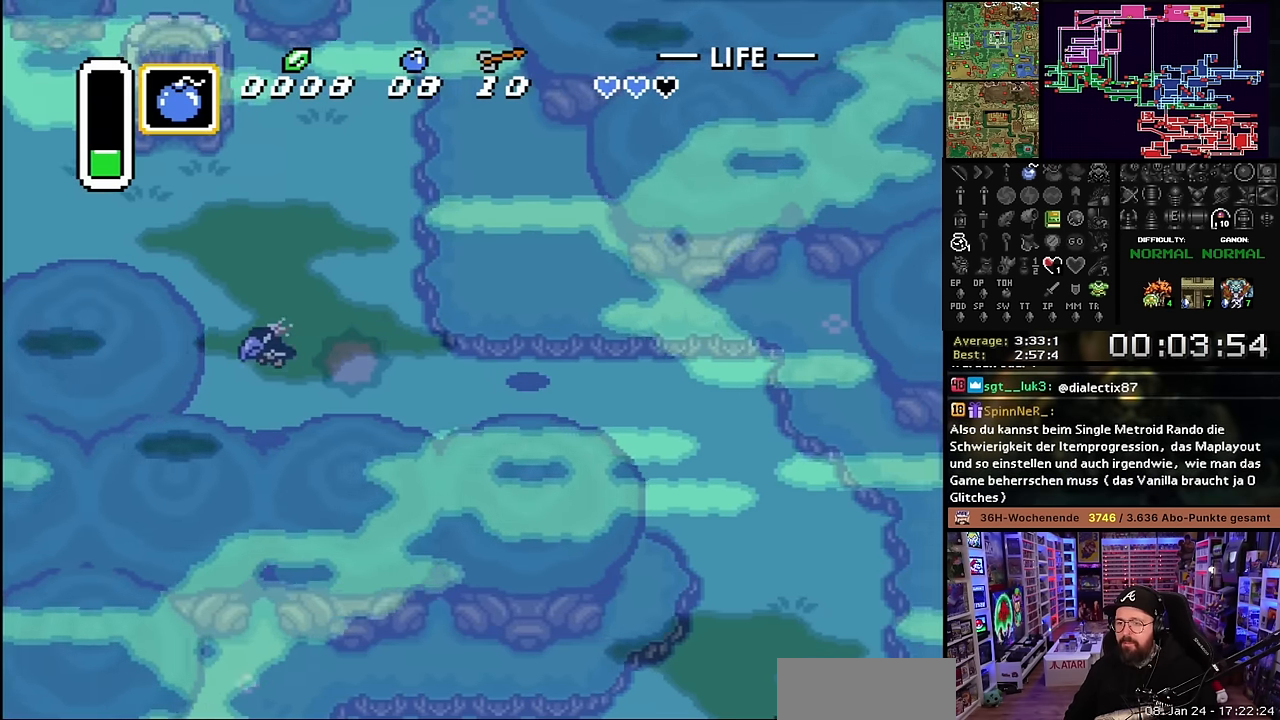
{"buttons": ["DPAD_RIGHT"], "events": [[150, "DPAD_DOWN", "down"], [383, "DPAD_DOWN", "up"]]}
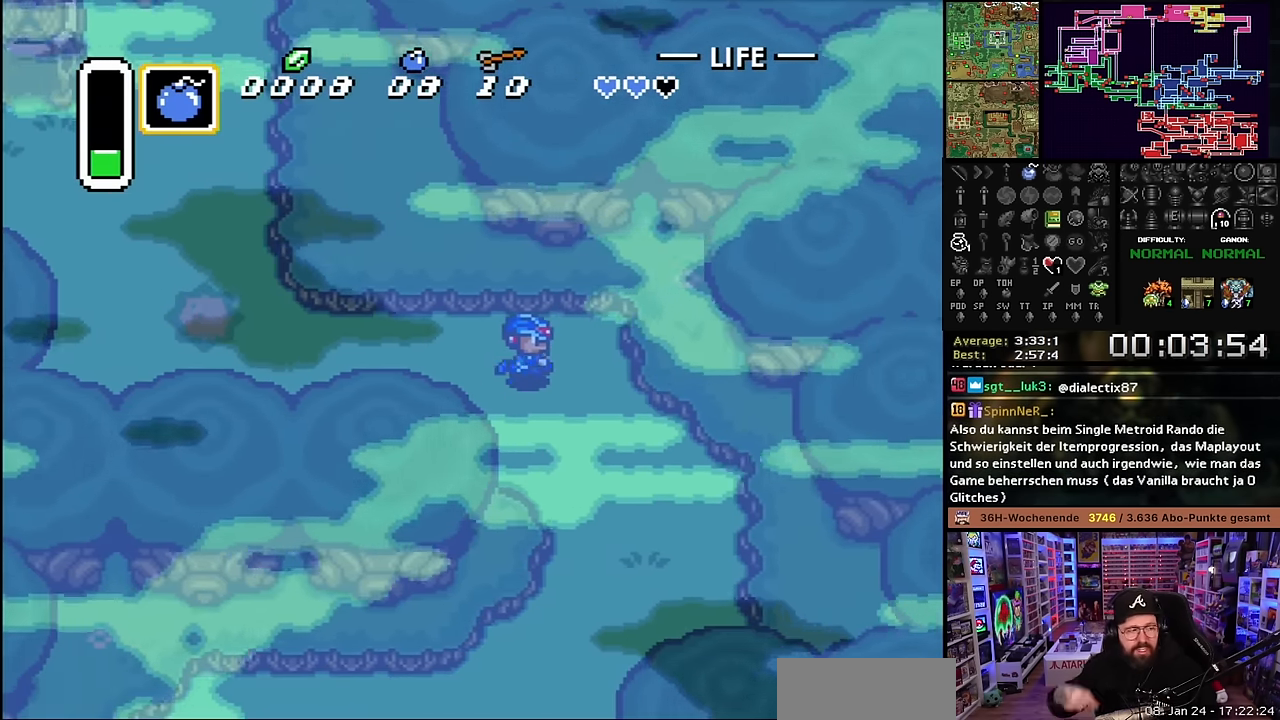
{"buttons": ["DPAD_DOWN"], "events": [[250, "DPAD_DOWN", "down"], [500, "DPAD_RIGHT", "up"]]}
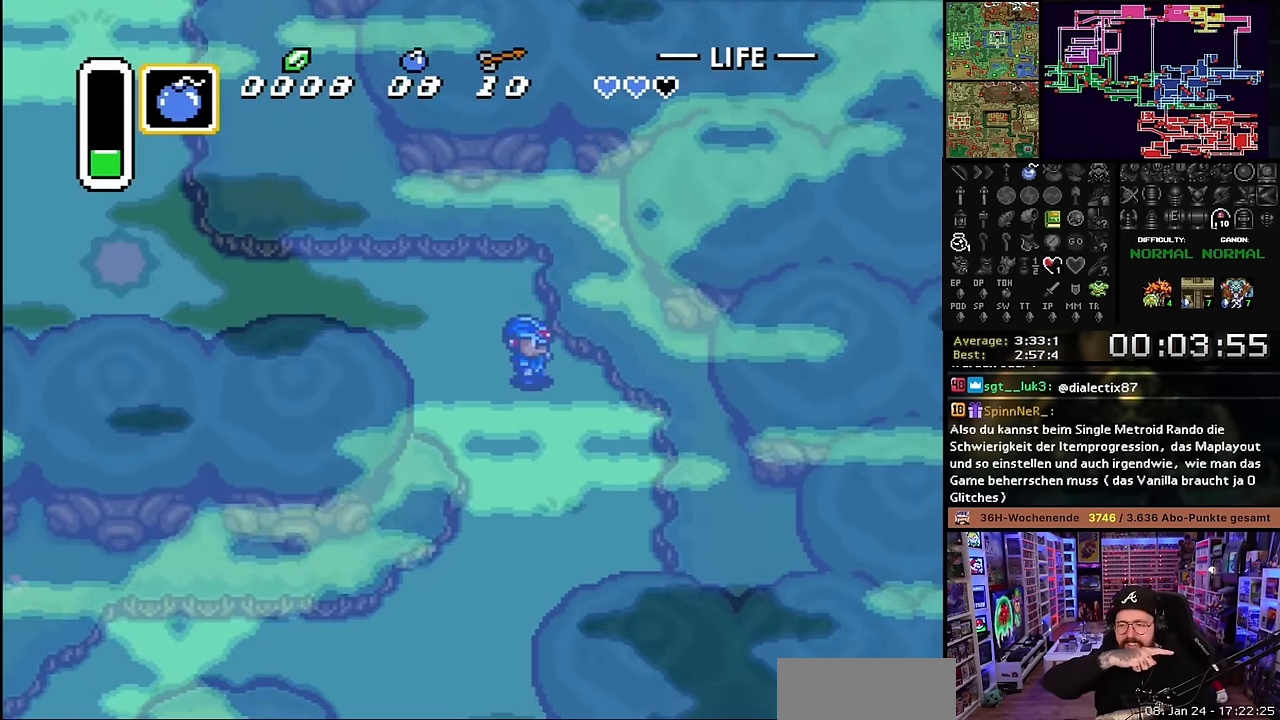
{"buttons": ["DPAD_DOWN", "DPAD_LEFT"], "events": [[433, "DPAD_LEFT", "down"]]}
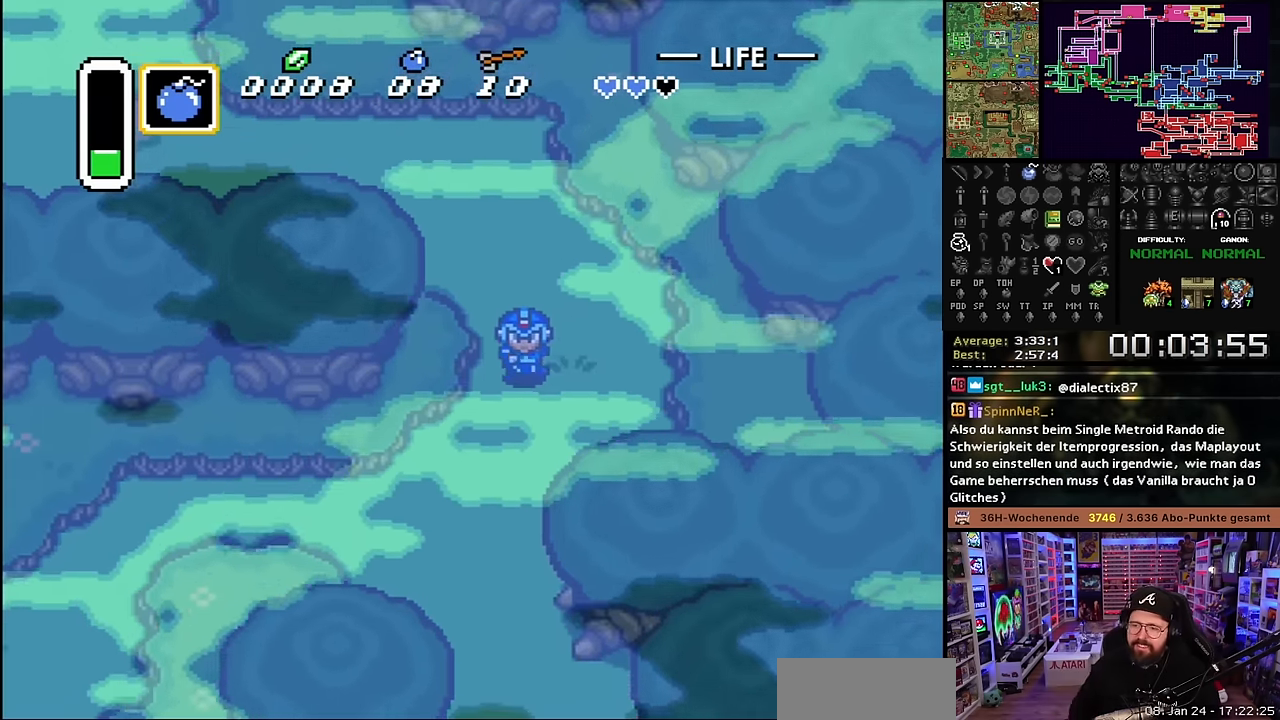
{"buttons": ["DPAD_DOWN"], "events": [[67, "DPAD_LEFT", "up"], [267, "DPAD_DOWN", "up"], [267, "SELECT", "down"], [283, "DPAD_DOWN", "down"], [283, "SELECT", "up"]]}
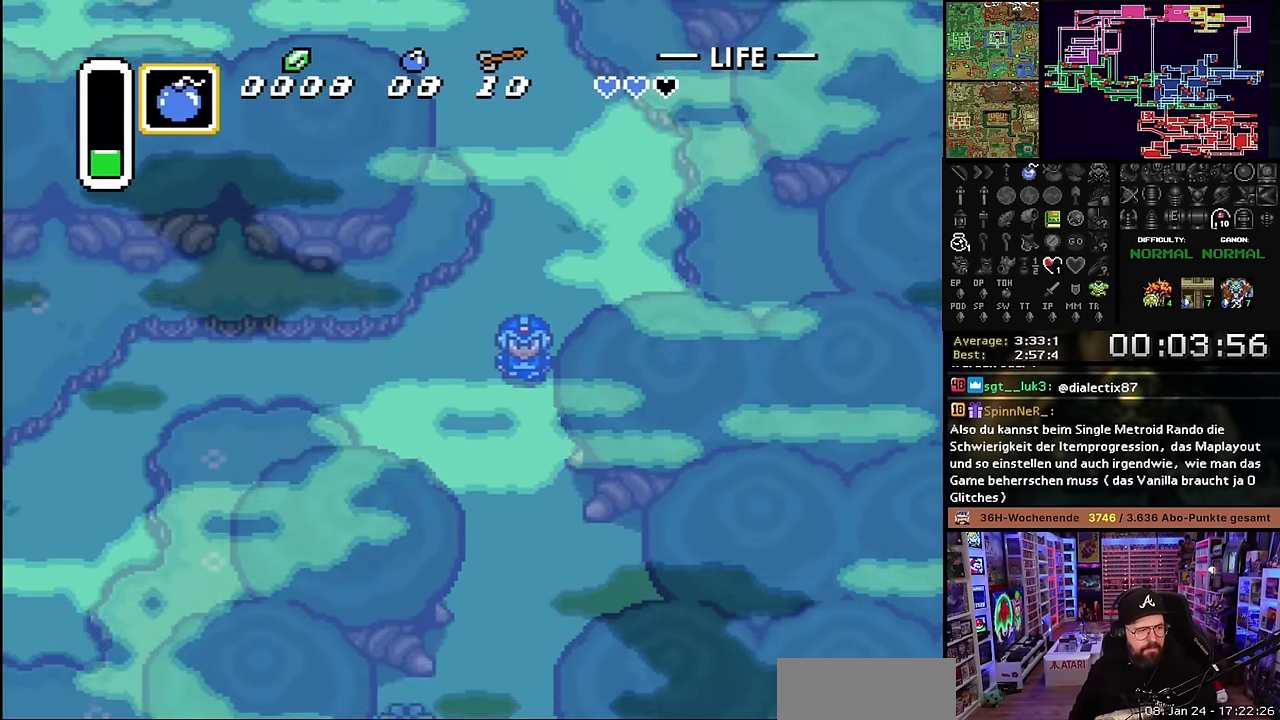
{"buttons": ["DPAD_DOWN", "DPAD_RIGHT"], "events": [[450, "DPAD_RIGHT", "down"]]}
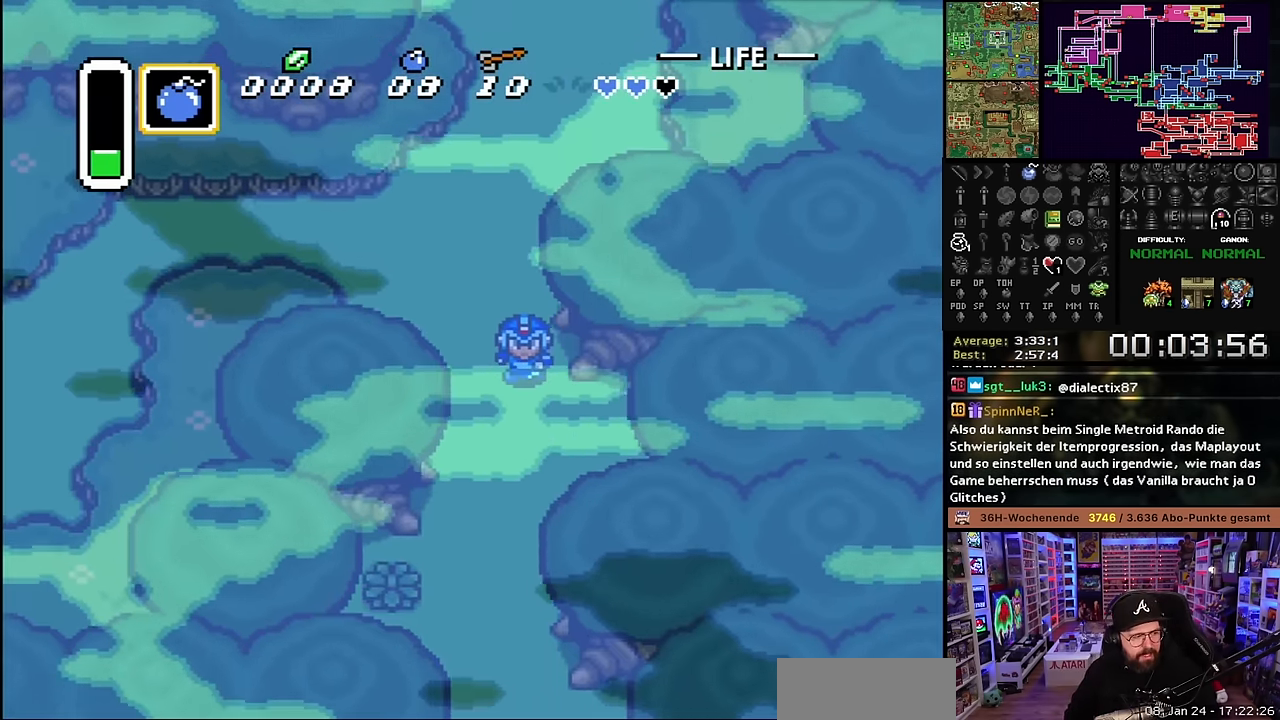
{"buttons": ["DPAD_DOWN"], "events": [[150, "DPAD_RIGHT", "up"]]}
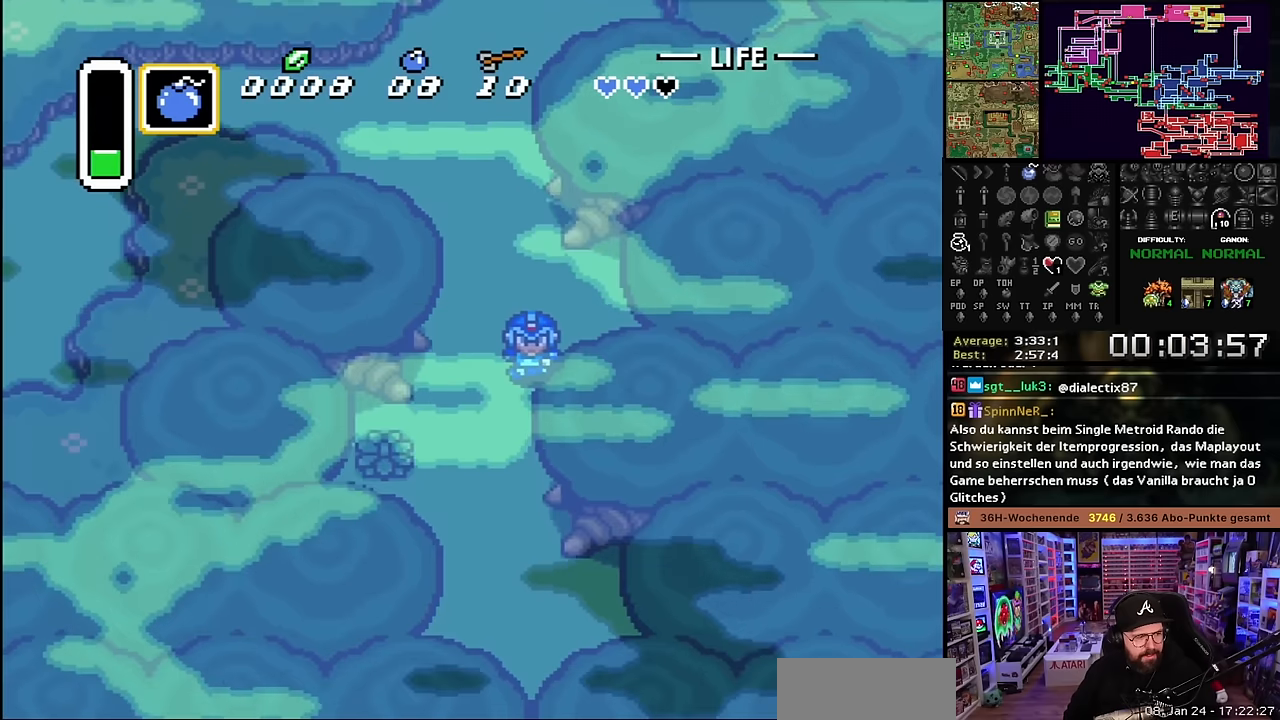
{"buttons": ["DPAD_DOWN"], "events": []}
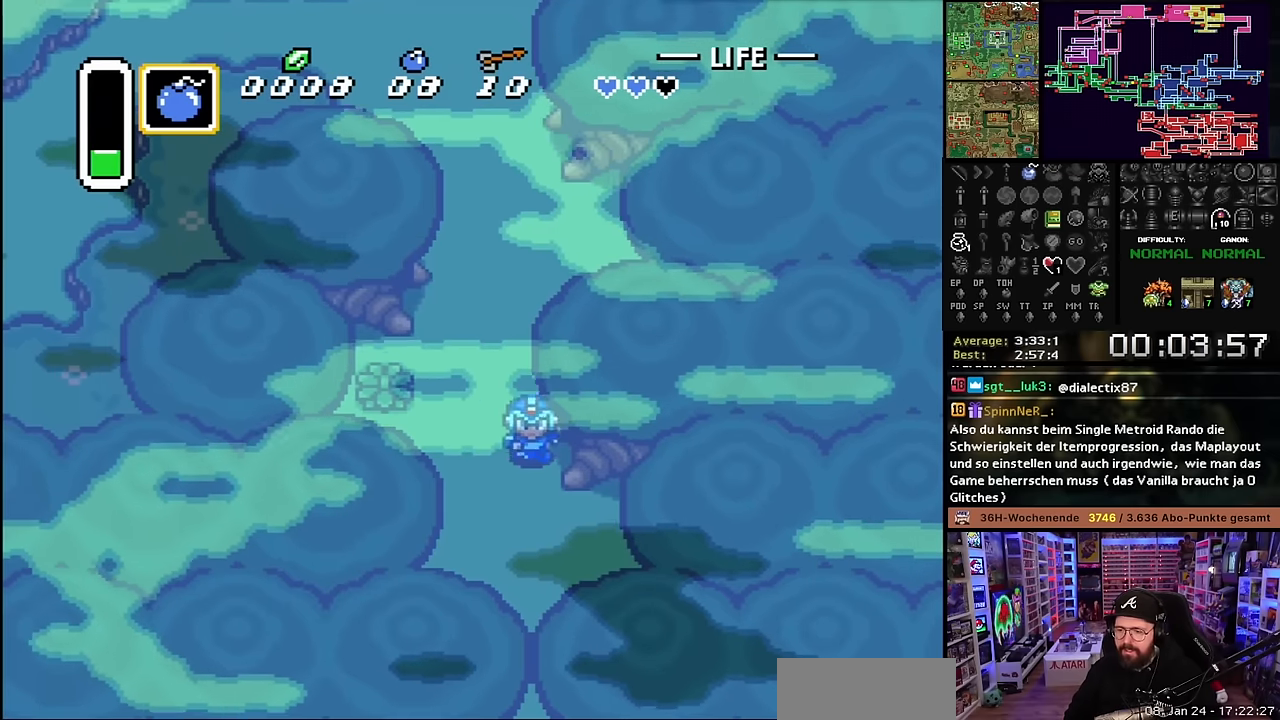
{"buttons": ["DPAD_DOWN"], "events": [[17, "DPAD_RIGHT", "down"], [133, "DPAD_RIGHT", "up"]]}